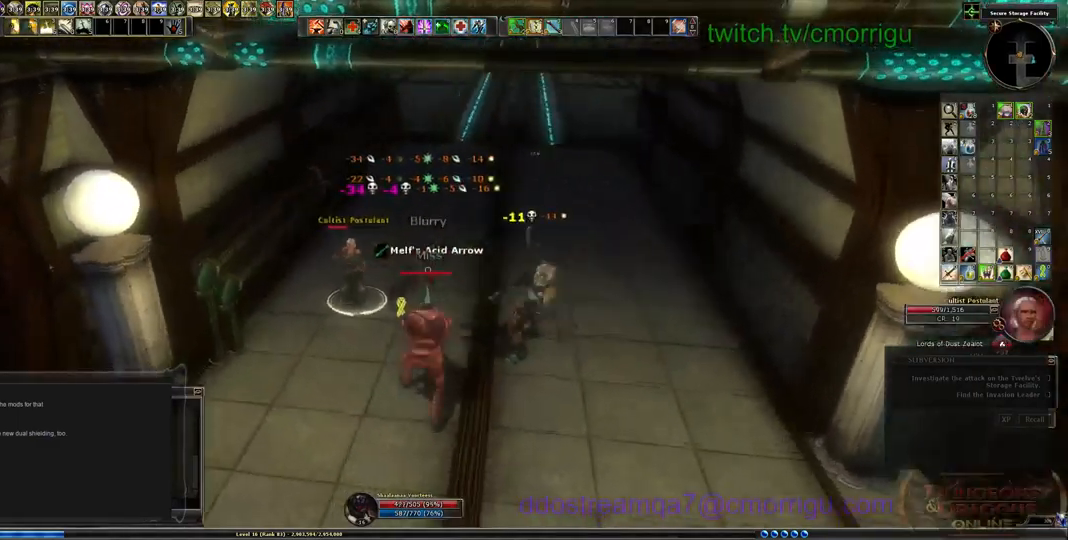
Gameplay with keyboard; each line is a JSON object with the keys held at the frame after it. "events" lists presses ("down") and releases ("up") of ".", "/", "0", "1", "2", "3", "4", "5", "6", "7", "8", "9", "a", "b", "backslash", "backspace", "c", "caps_lock", "comma", "ctrl_l", "ctrl_r", "d", "e", "equals", "escape", "f", "f1", "f10", "f11", "f12", "f2", "f3", "f4", "f5", "f6", "f7", "f8", "f9", "g", "h", "i", "j", "k", "l", "lbracket", "m", "minus", "n", "o", "p", "q", "quote", "r", "rbracket", "return", "s", "semicolon", "shift_l", "shift_r", "space", "t", "tab", "tilde", "u", "v", "w", "x", "y" and "z" between this image and that frame as [ms after this image, input, new state], when the widget could be followed in between. No other keys are recorded. Mouse input is not recorded.
{"keys": ["1"], "events": [[100, "a", "down"], [134, "w", "down"], [334, "a", "up"], [334, "w", "up"], [467, "1", "down"]]}
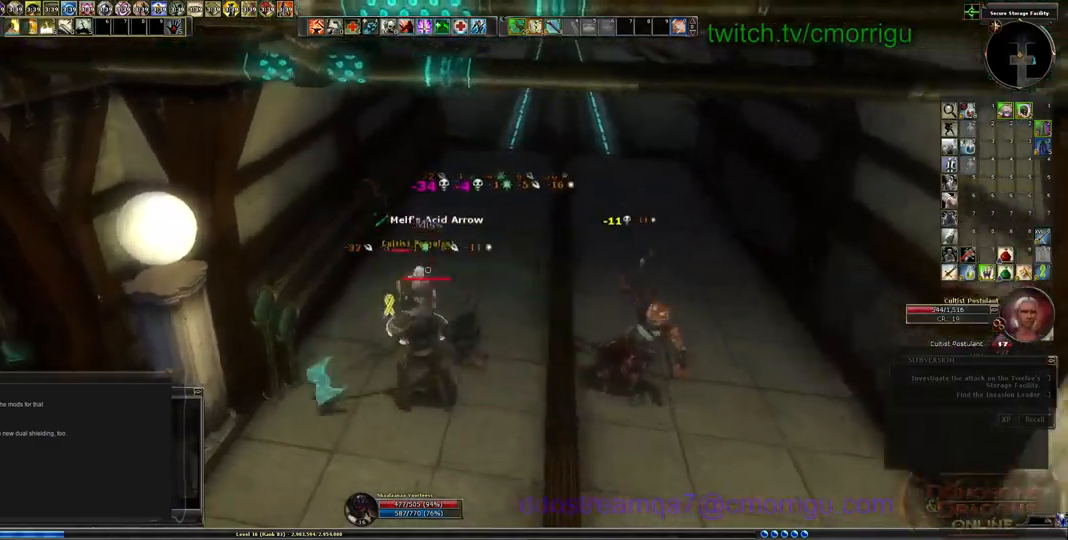
{"keys": [], "events": [[167, "1", "up"]]}
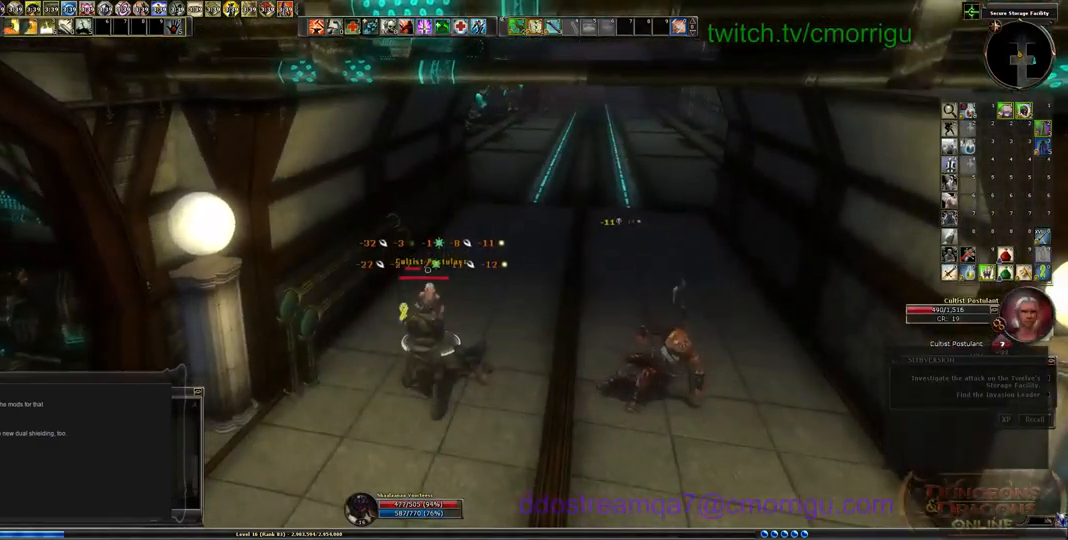
{"keys": [], "events": [[34, "2", "down"], [200, "2", "up"]]}
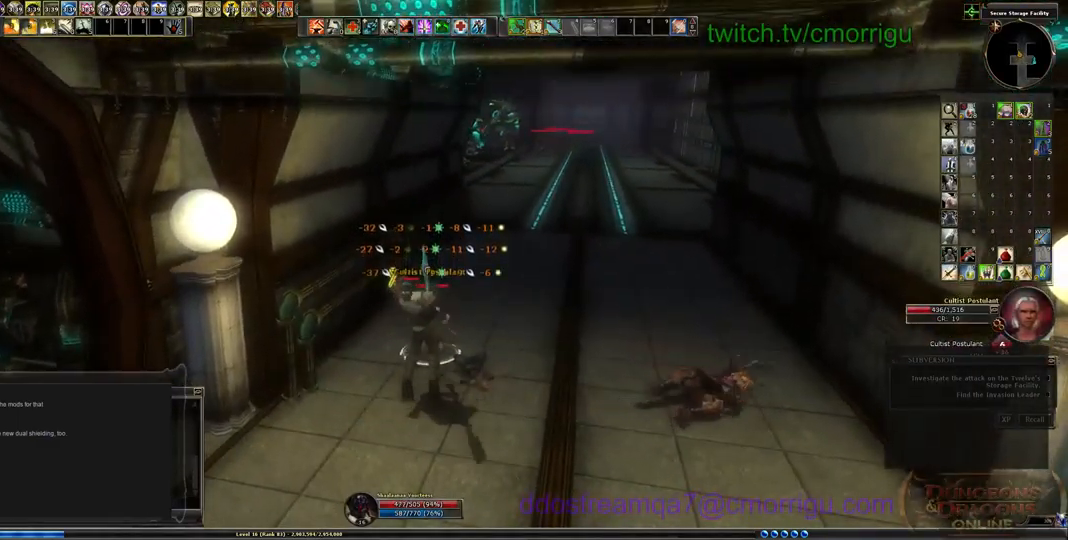
{"keys": ["1"], "events": [[434, "1", "down"]]}
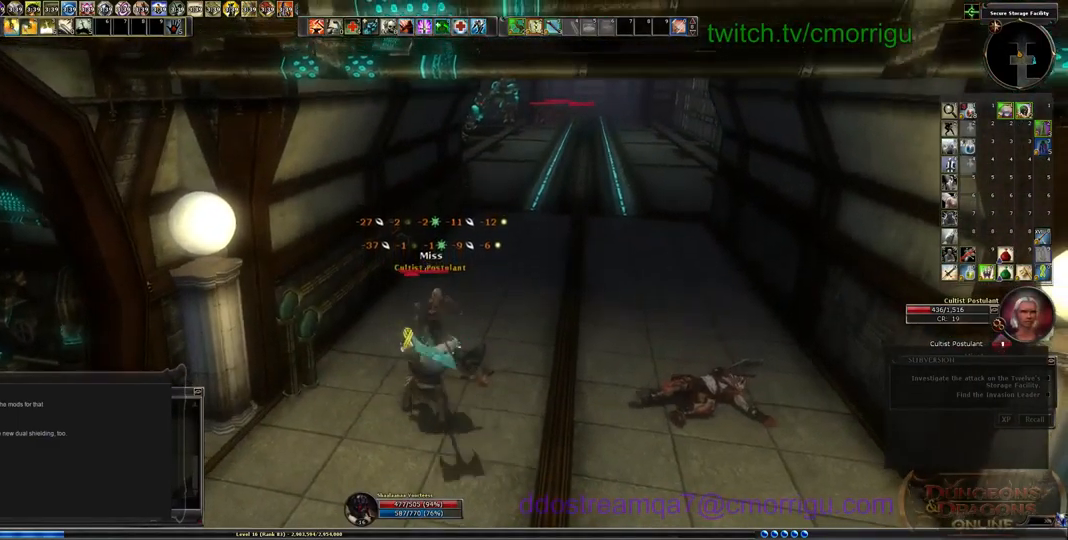
{"keys": [], "events": [[167, "1", "up"]]}
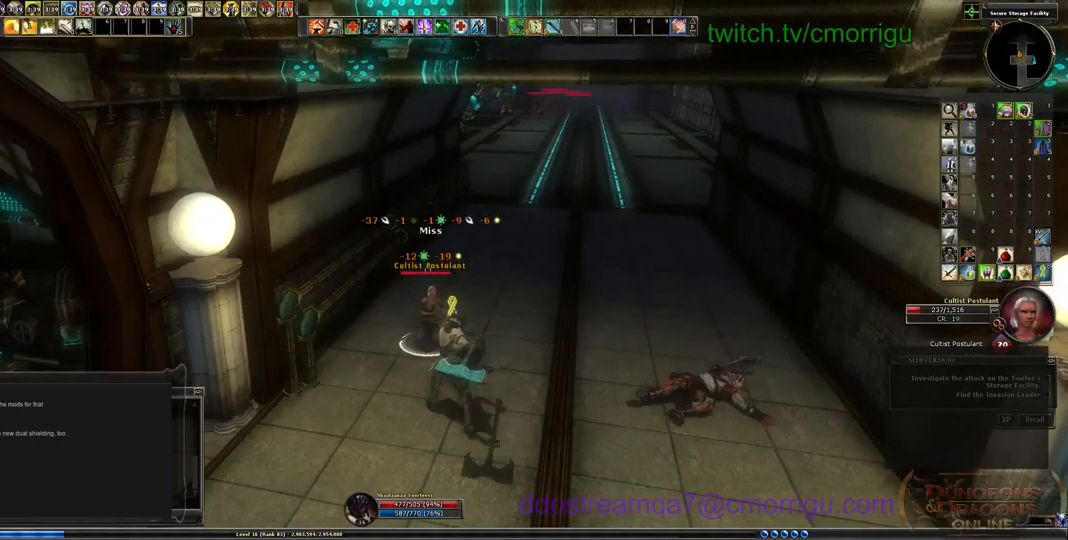
{"keys": [], "events": [[67, "2", "down"], [234, "2", "up"]]}
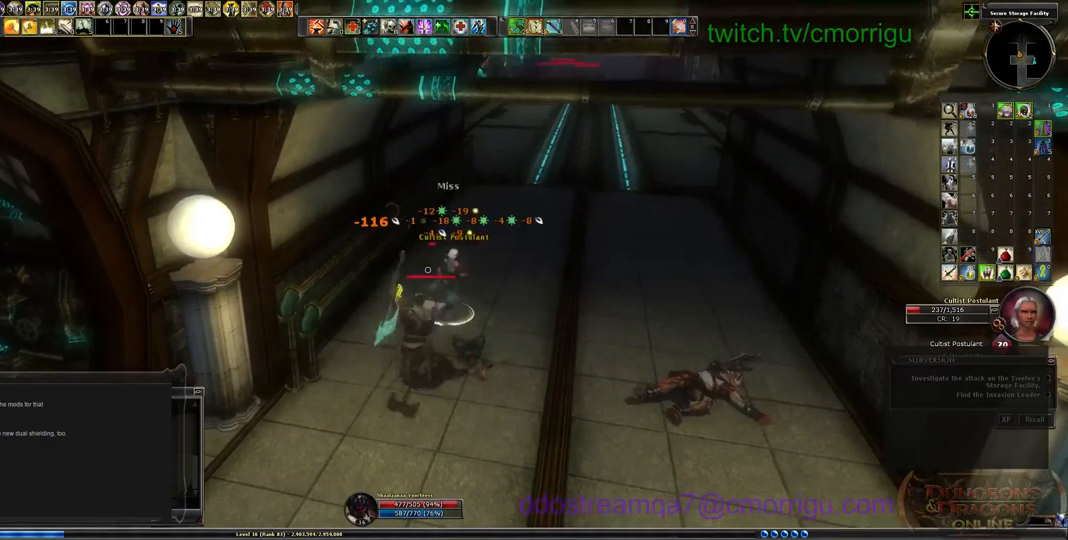
{"keys": ["w"], "events": [[134, "w", "down"]]}
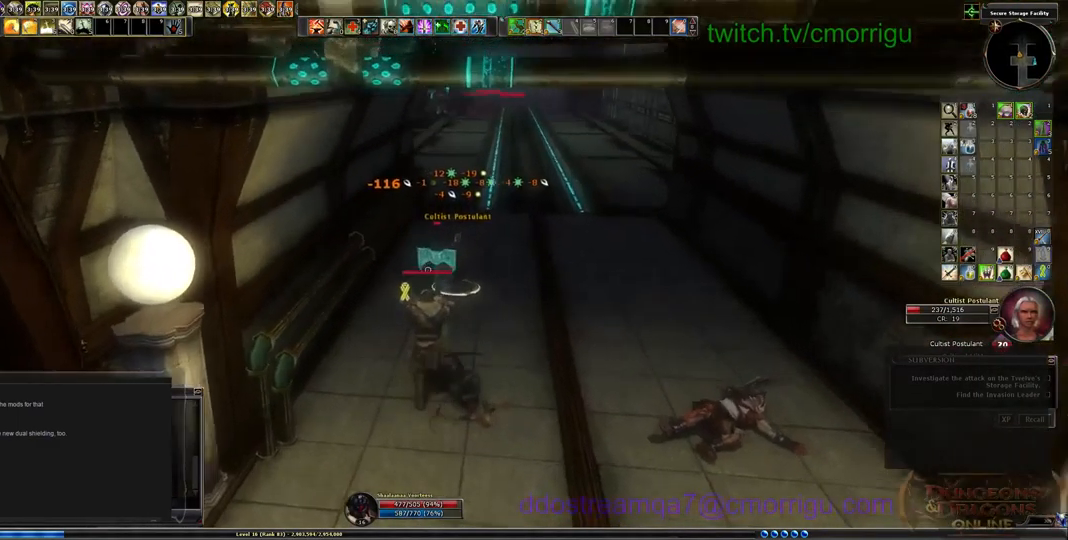
{"keys": [], "events": [[500, "w", "up"]]}
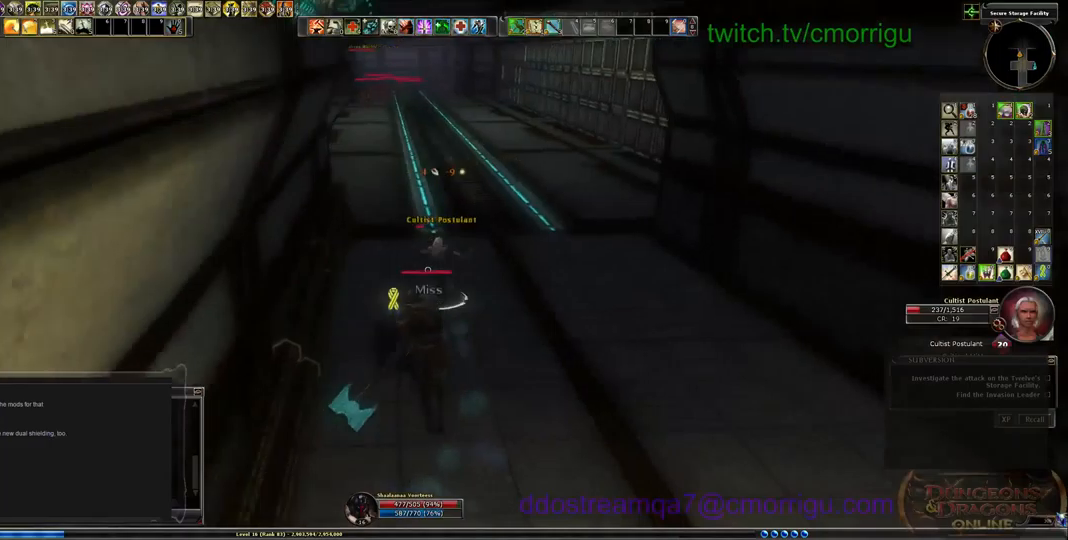
{"keys": [], "events": [[234, "w", "down"], [334, "d", "down"], [500, "d", "up"], [500, "w", "up"]]}
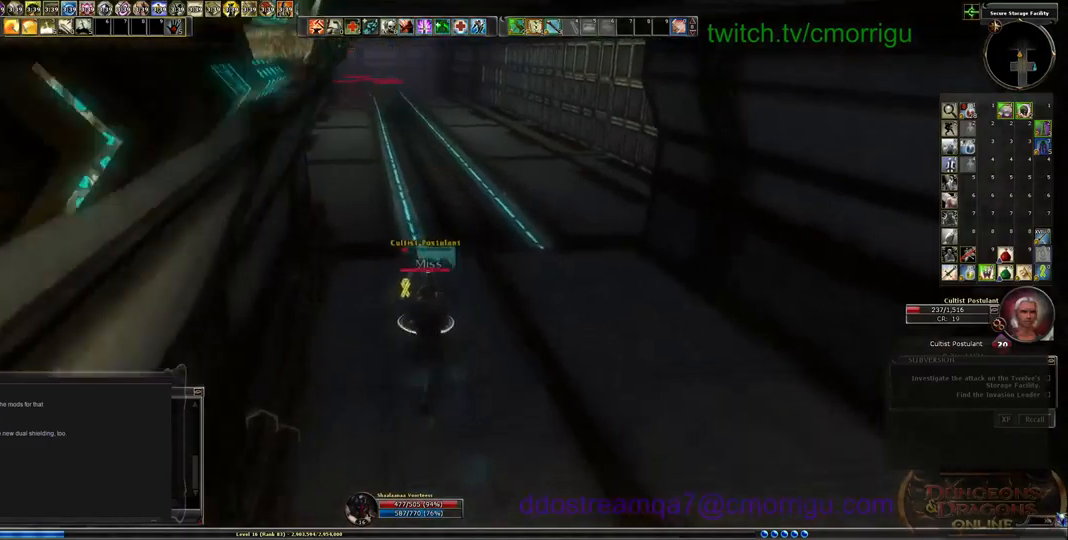
{"keys": [], "events": [[34, "1", "down"], [234, "1", "up"]]}
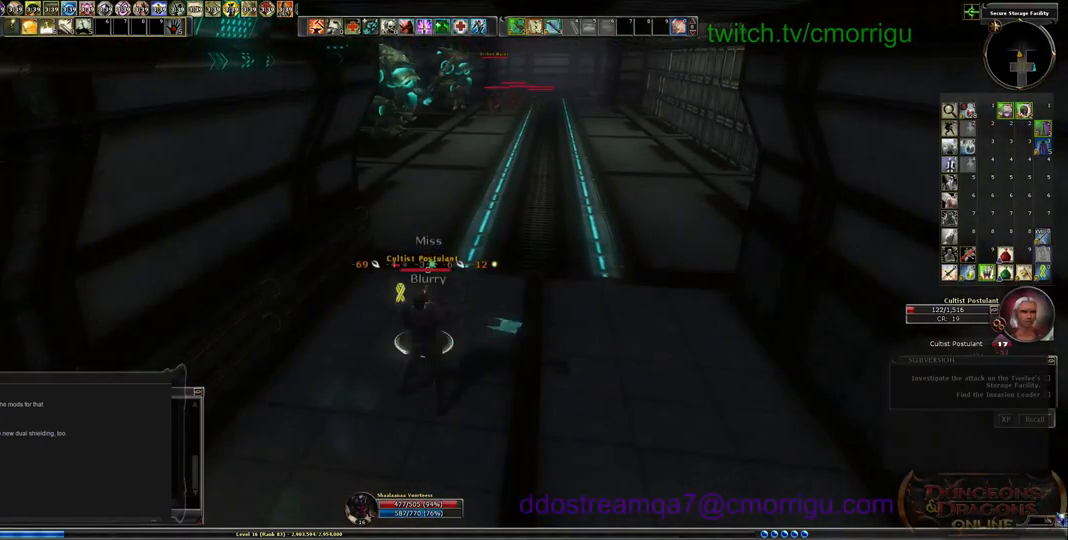
{"keys": [], "events": [[34, "2", "down"], [234, "2", "up"]]}
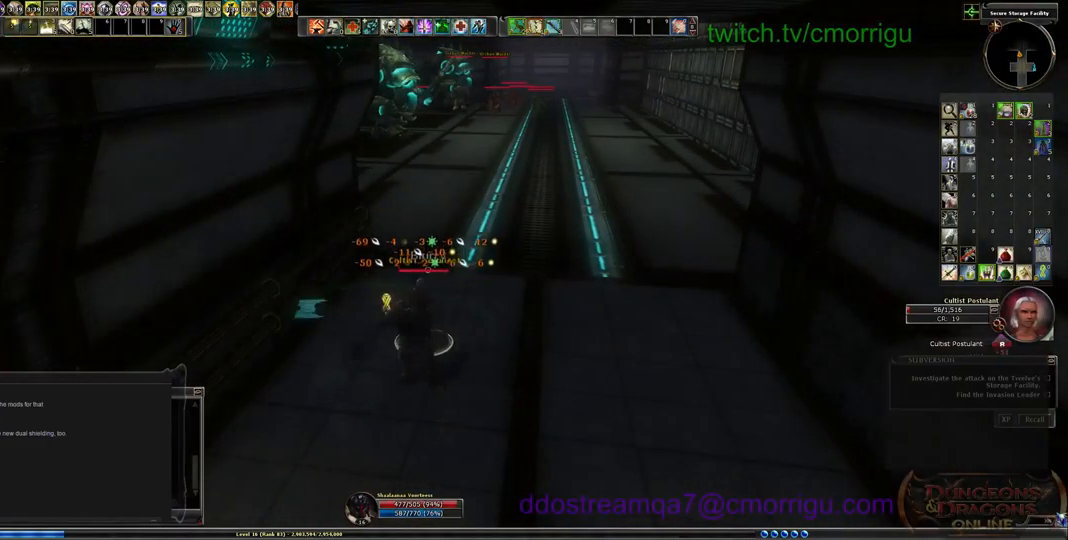
{"keys": [], "events": []}
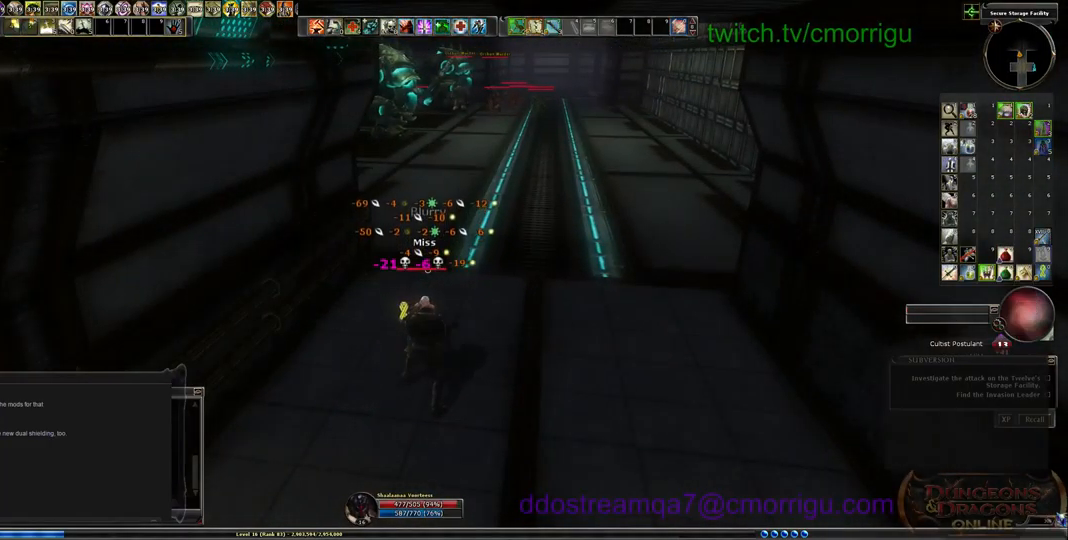
{"keys": [], "events": []}
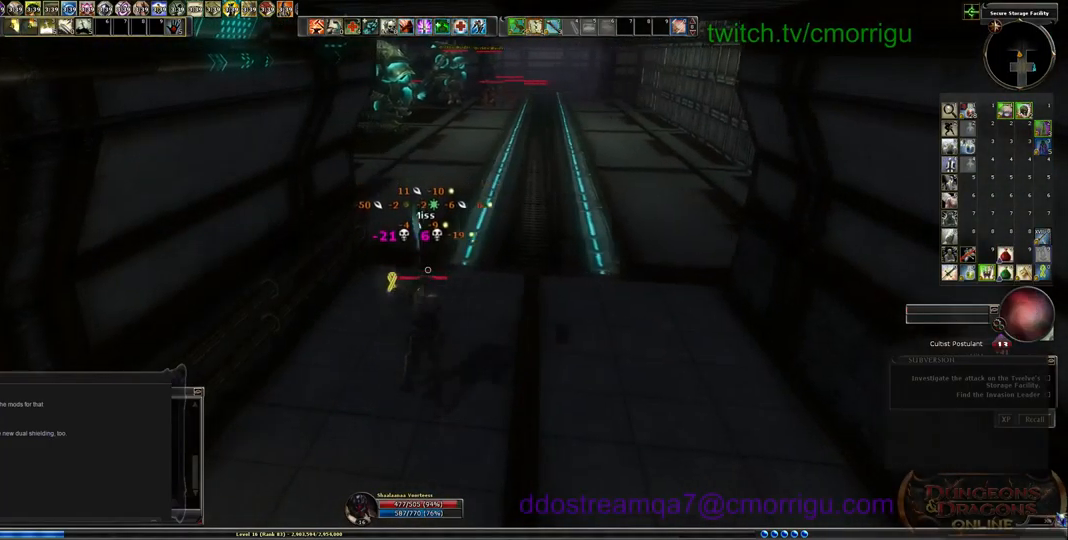
{"keys": ["a"], "events": [[67, "a", "down"]]}
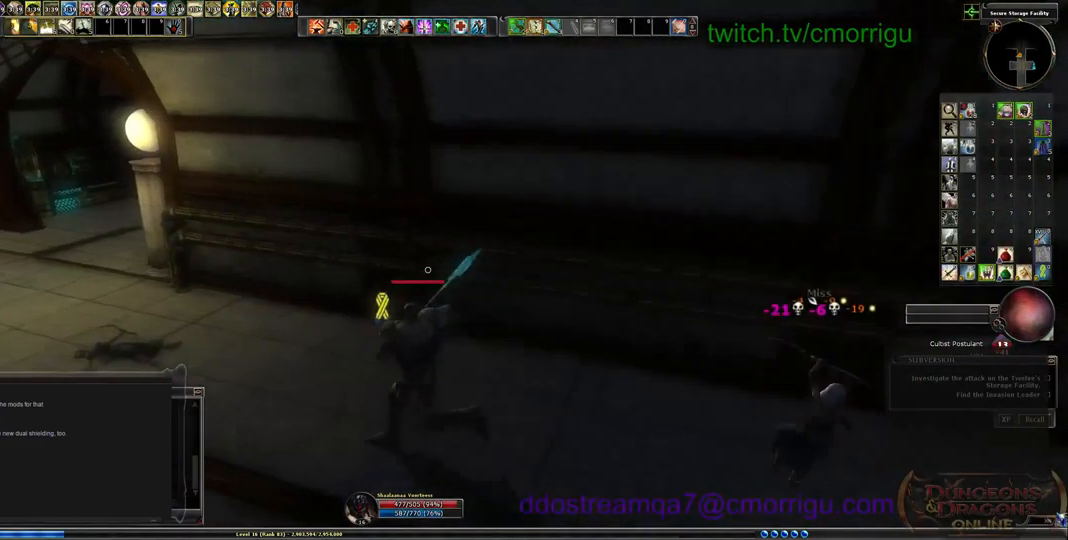
{"keys": ["a", "w"], "events": [[400, "w", "down"]]}
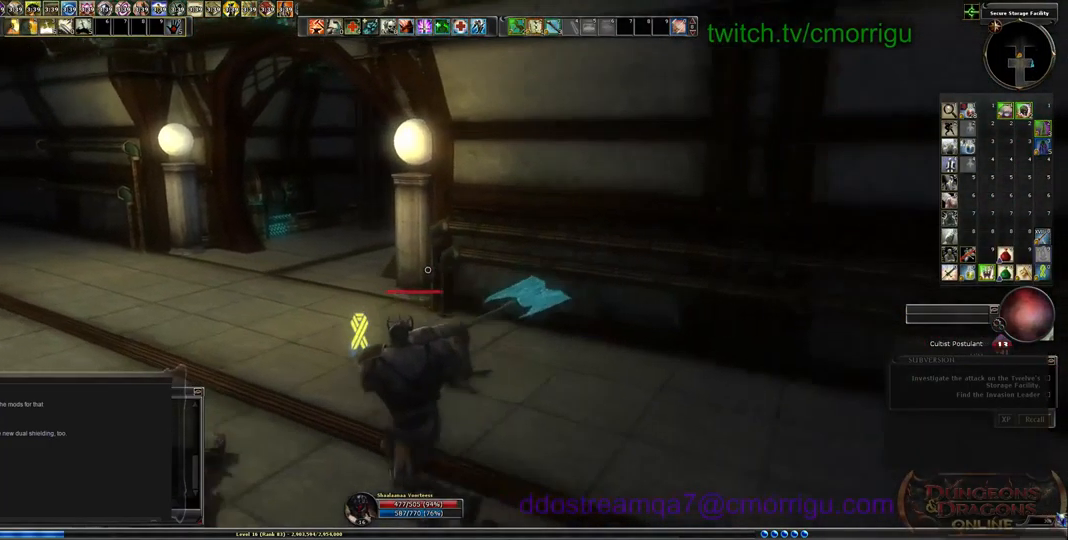
{"keys": ["a", "w"], "events": []}
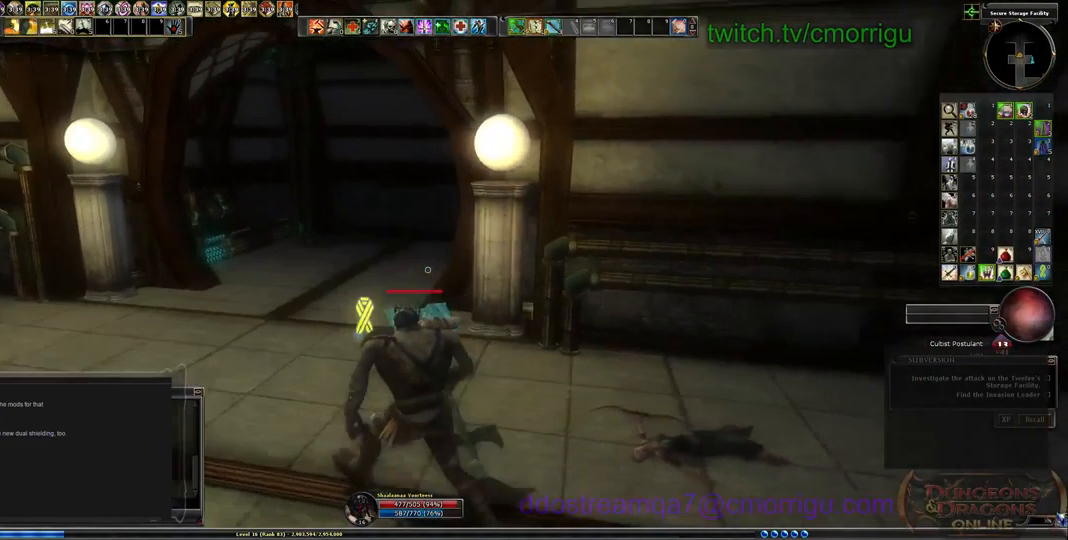
{"keys": ["a", "w"], "events": []}
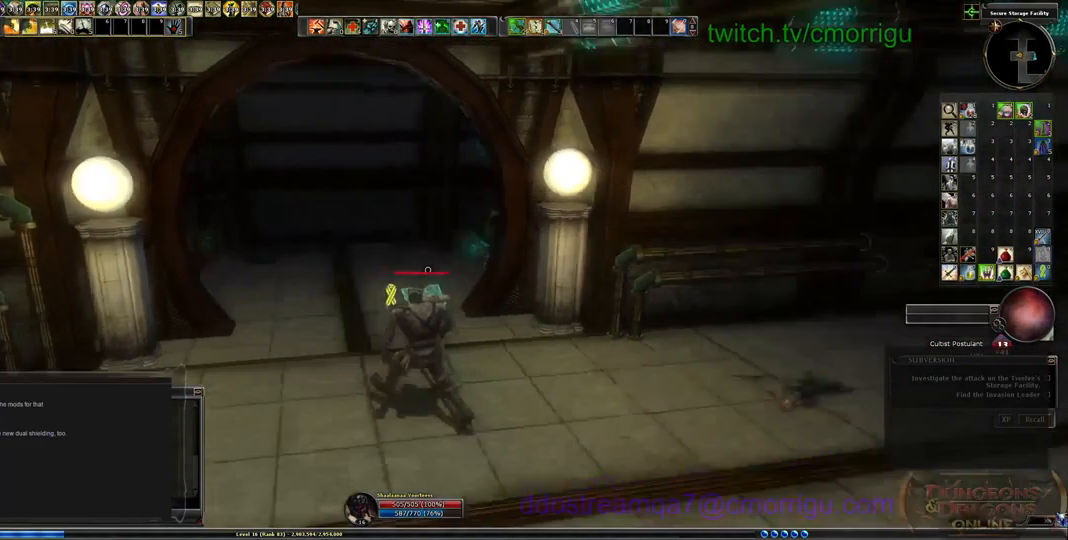
{"keys": ["w"], "events": [[34, "a", "up"]]}
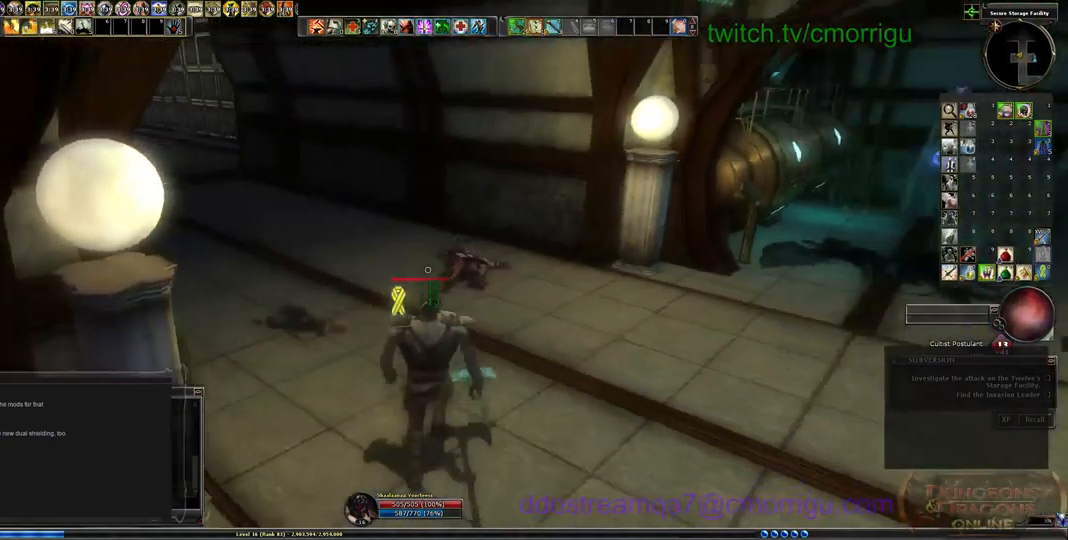
{"keys": ["d", "w"], "events": [[367, "d", "down"]]}
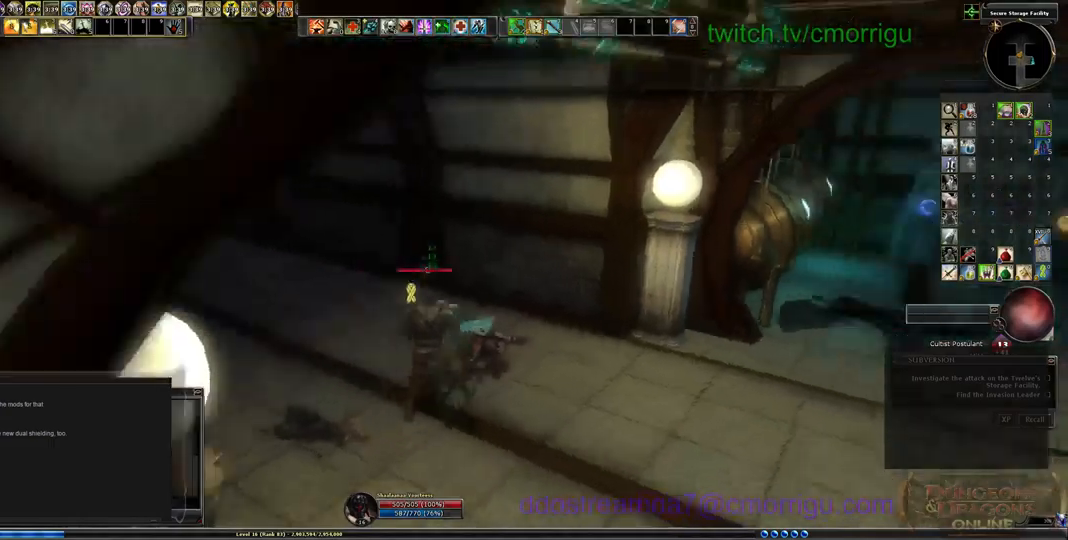
{"keys": ["d", "w"], "events": []}
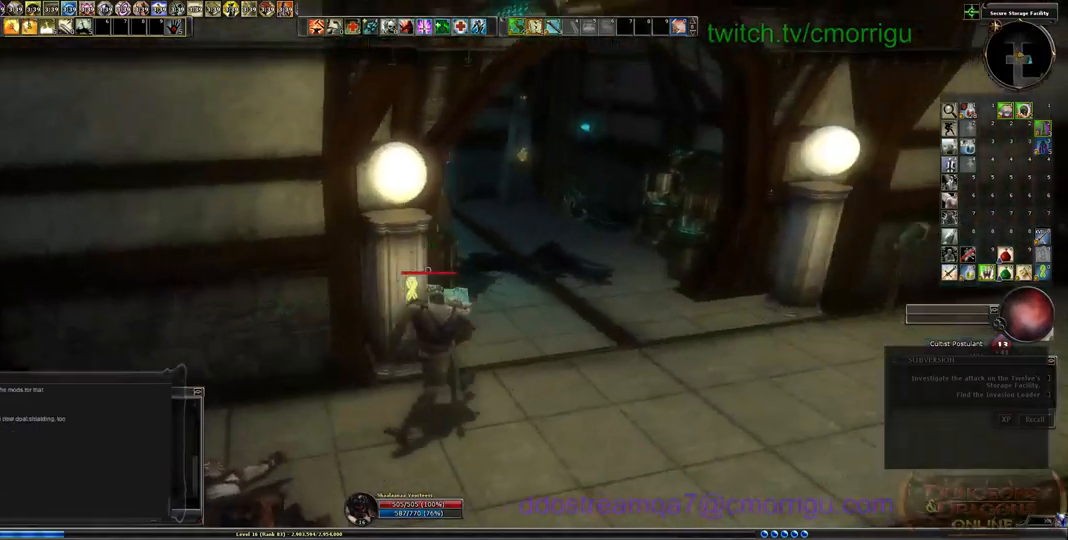
{"keys": ["d", "w"], "events": []}
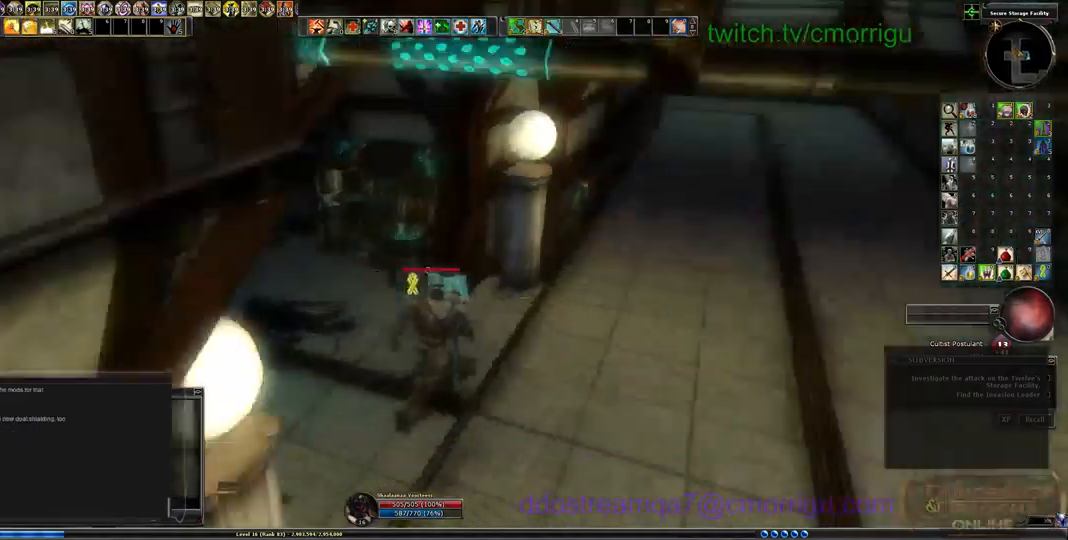
{"keys": ["w"], "events": [[500, "d", "up"]]}
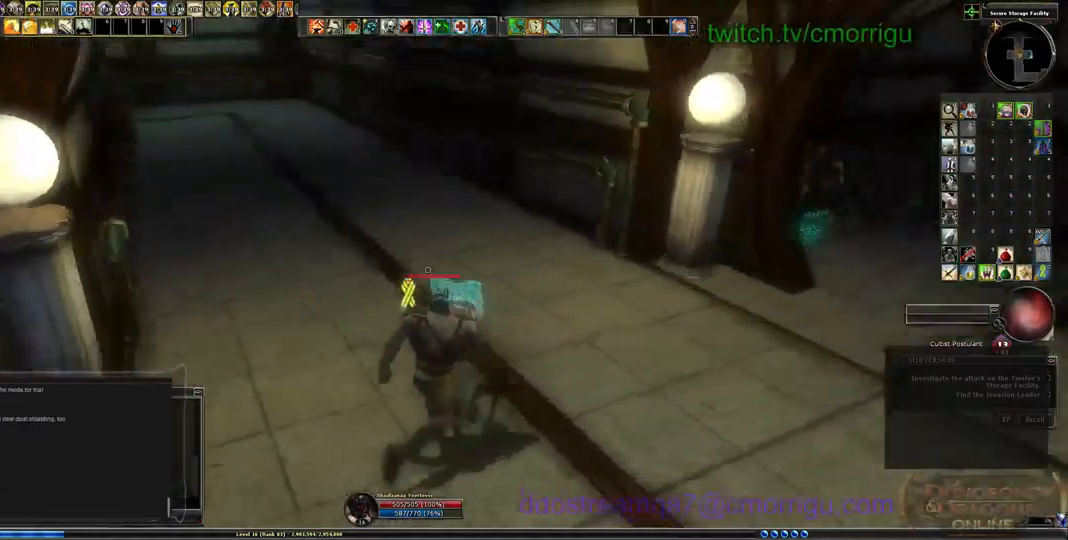
{"keys": ["a"], "events": [[167, "w", "up"], [433, "a", "down"]]}